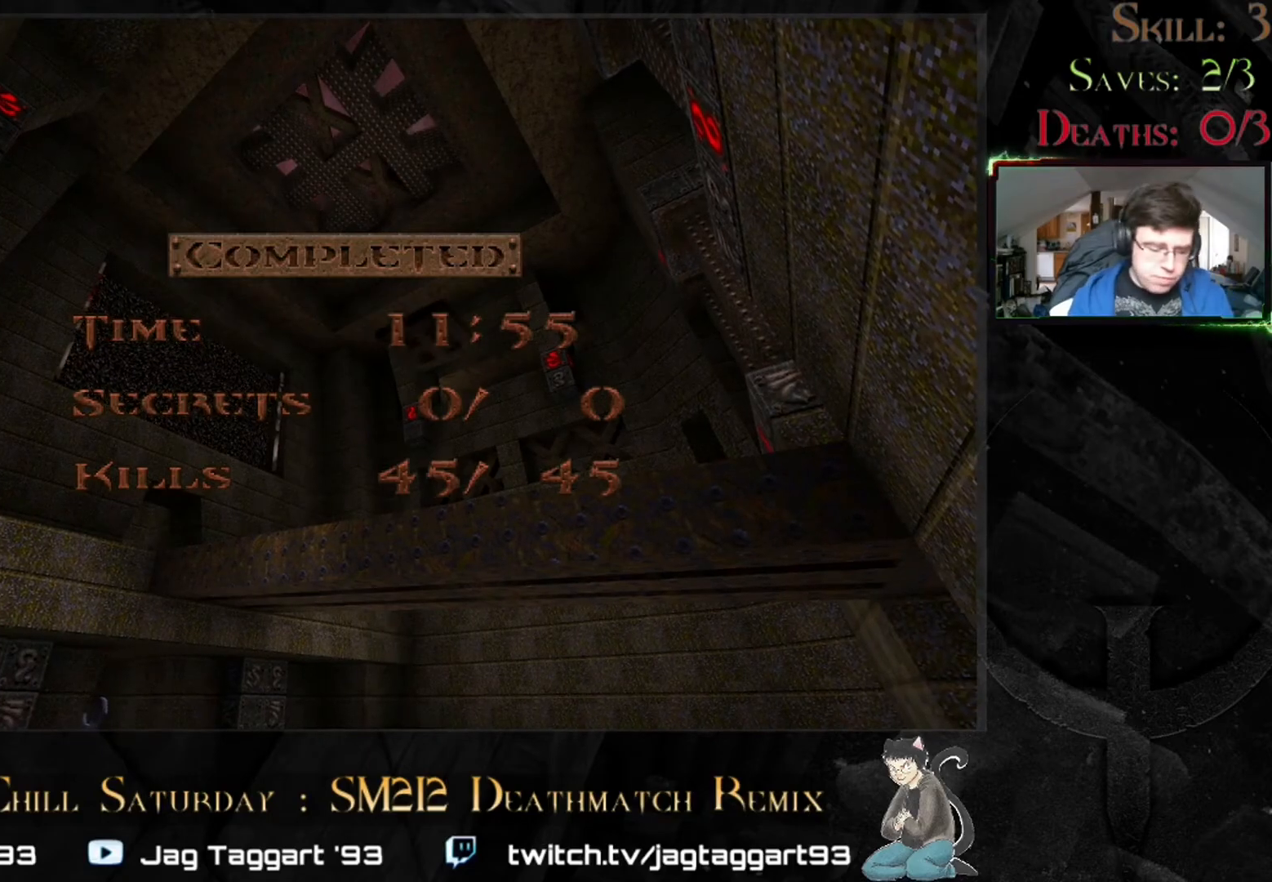
Gameplay with keyboard and mouse; each line is a JSON object with the keys and mouse buttons held at the frame after it. "events" lists presses ("down") and releases ("up") of "1", "2", "3", "4", "5", "a", "alt", "c", "caps_lock", "ctrl", "d", "e", "f", "g", "q", "r", "s", "shift", "space", "t", "tab", "v", "w", "x", "z" and "mouse_wheel" between this image and that frame as [ms after this image, input, new state], when the widget could be followed in between. "mouse_wheel" = the "wheel" button of the "mouse" list. No other keys are recorded. "wheel" means that the mouse wheel is clicked or scrolled. Not read: mouse_move.
{"keys": [], "mouse": [], "events": [[117, "space", "down"], [250, "space", "up"]]}
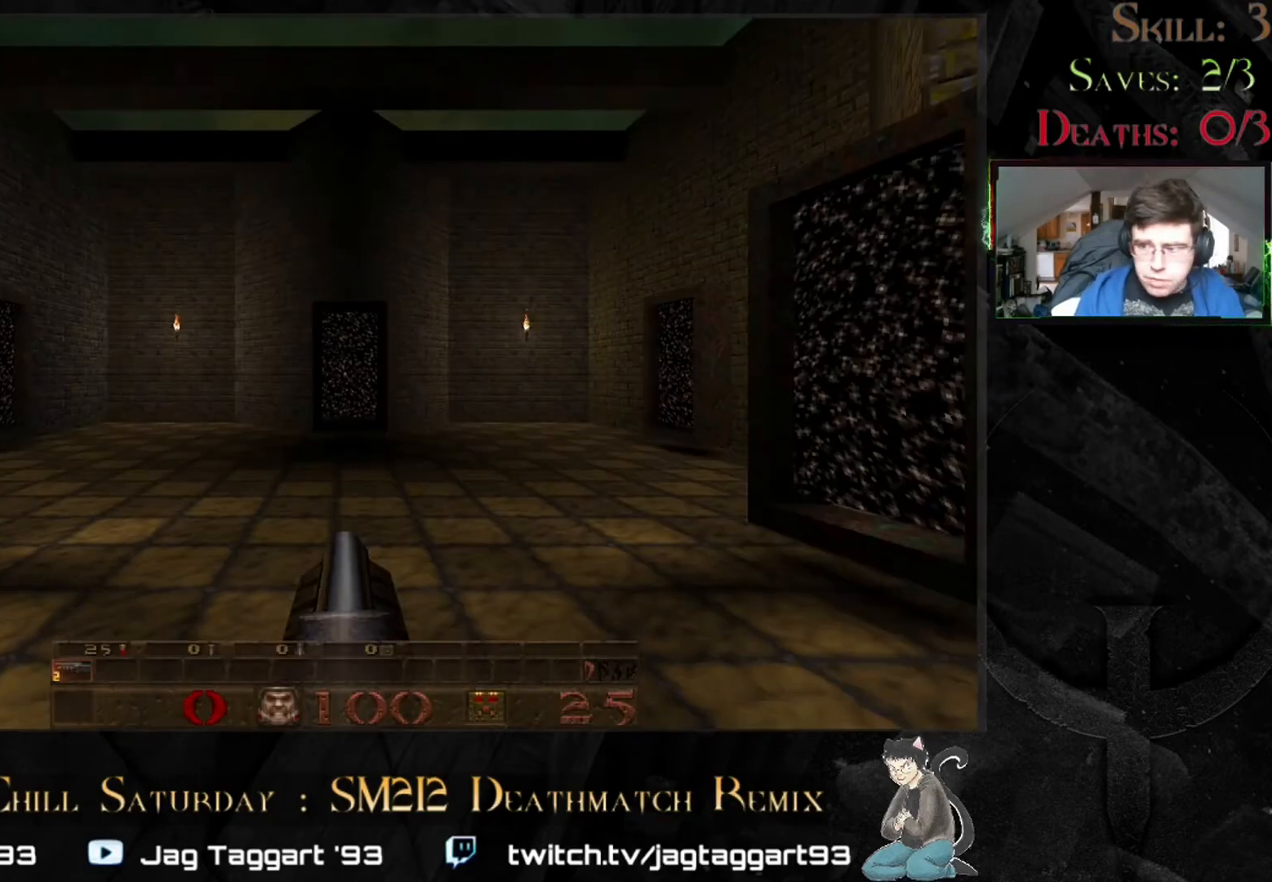
{"keys": [], "mouse": [], "events": []}
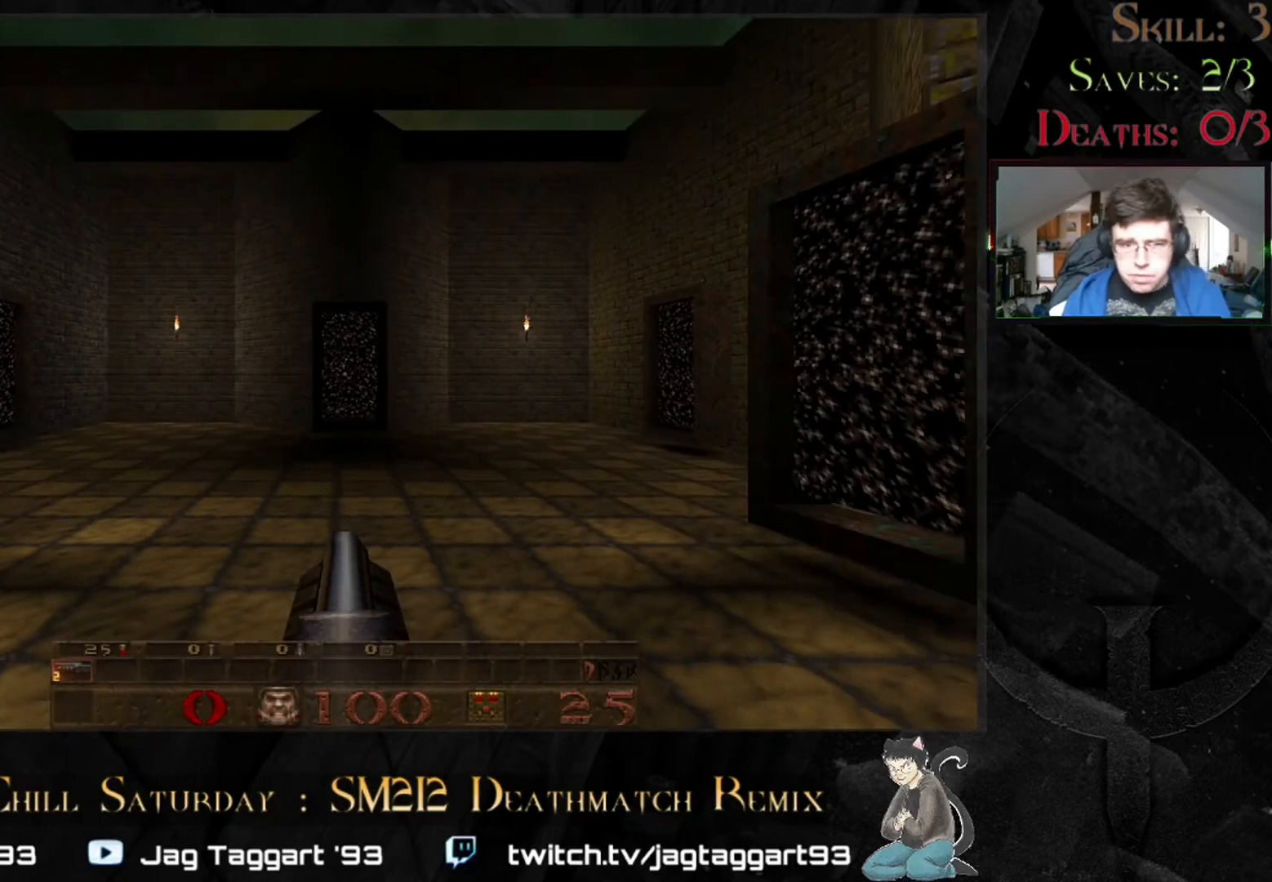
{"keys": [], "mouse": [], "events": []}
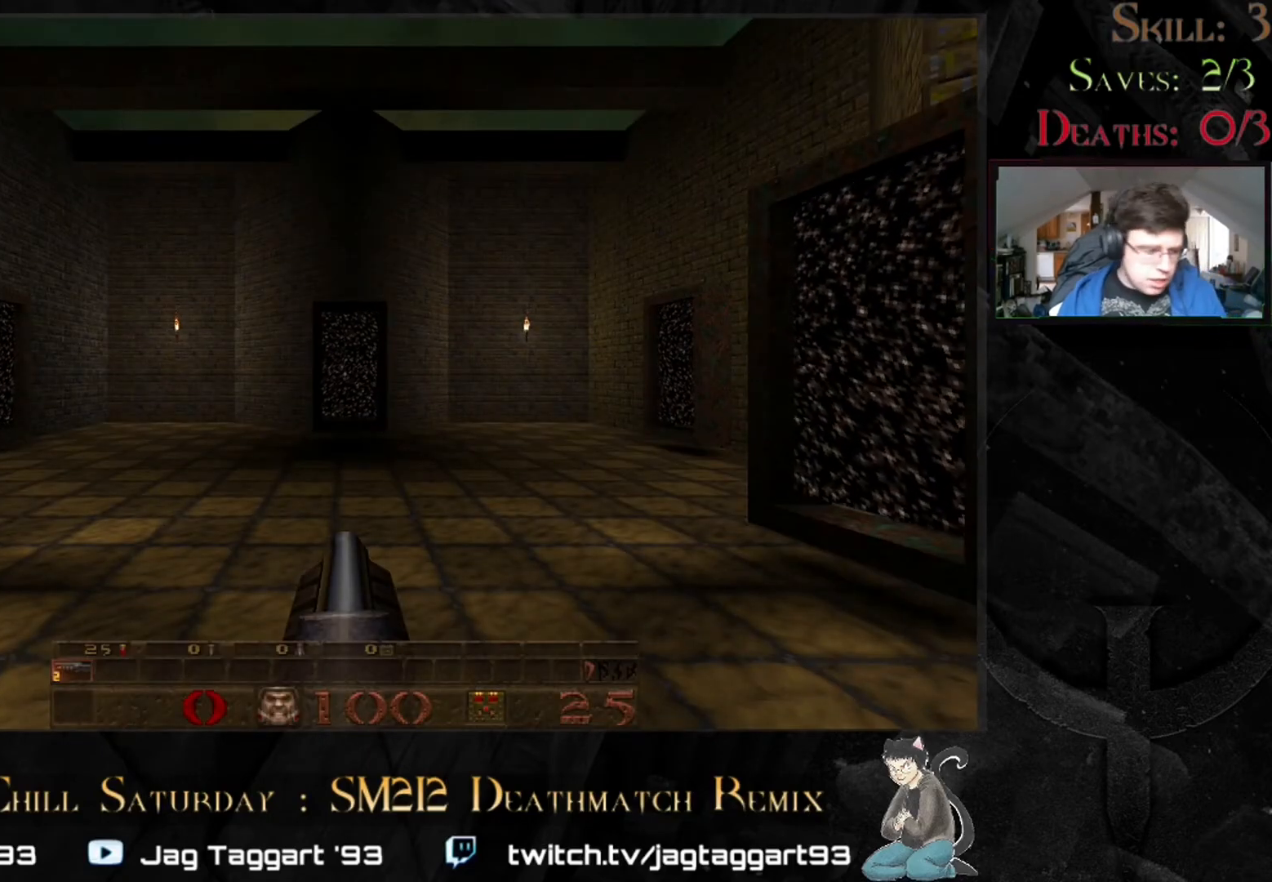
{"keys": [], "mouse": [], "events": []}
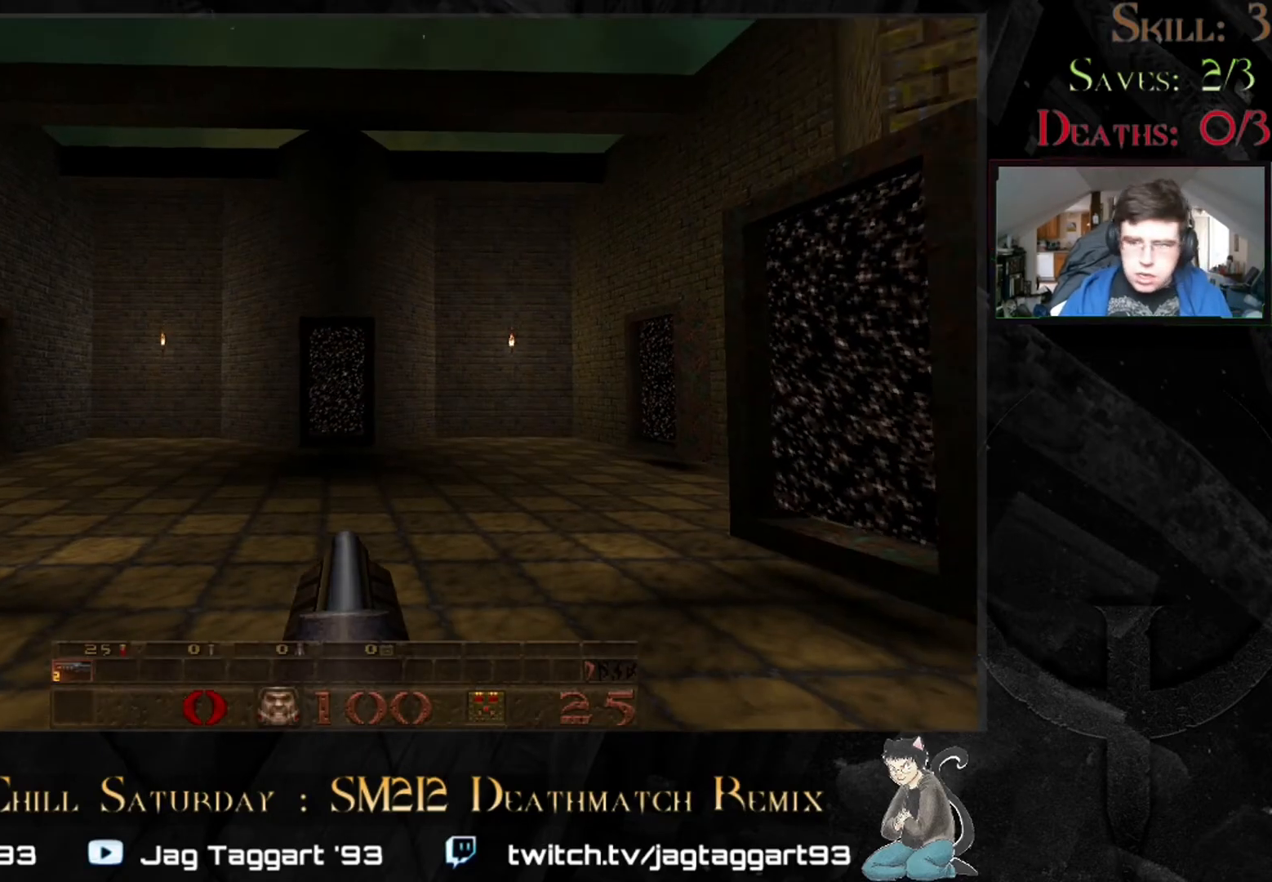
{"keys": [], "mouse": [], "events": []}
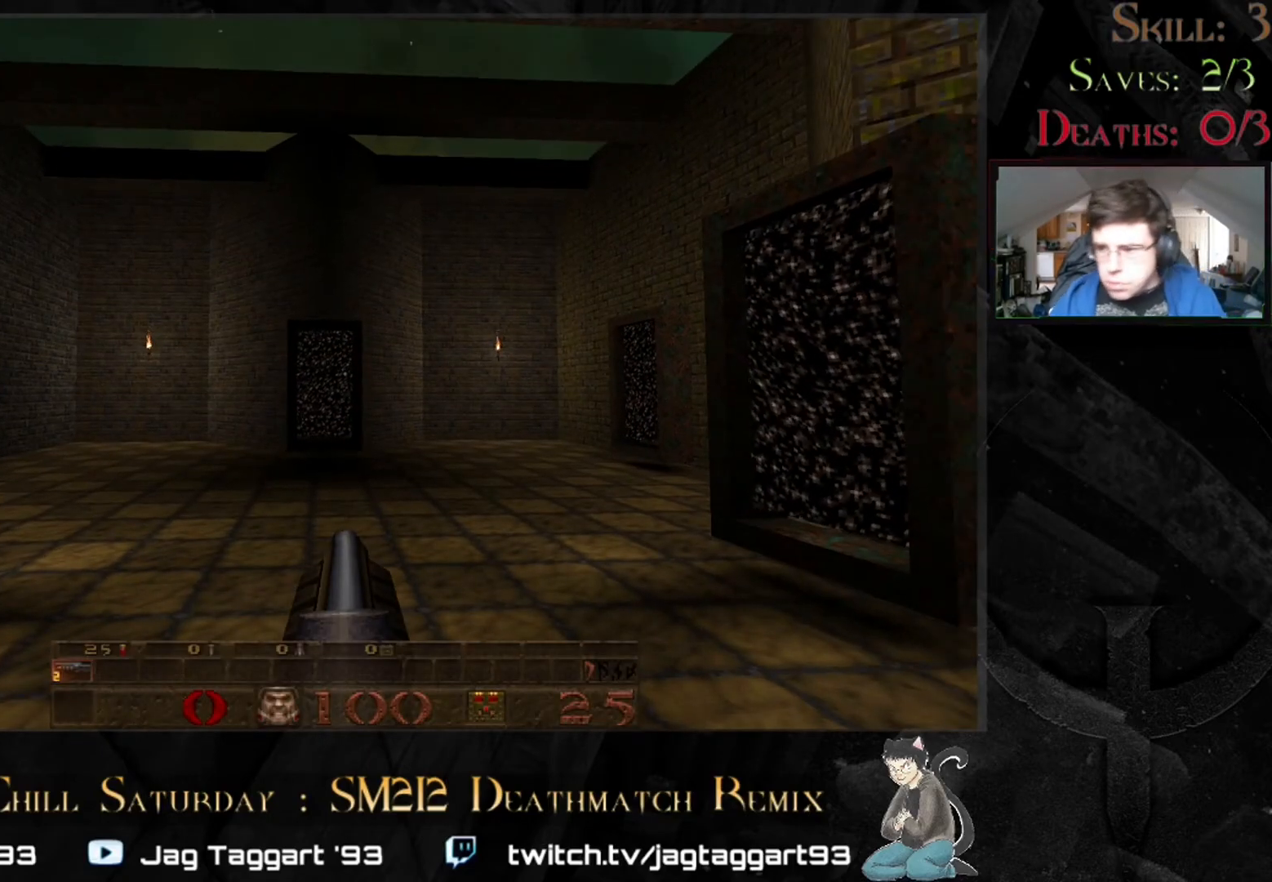
{"keys": [], "mouse": [], "events": []}
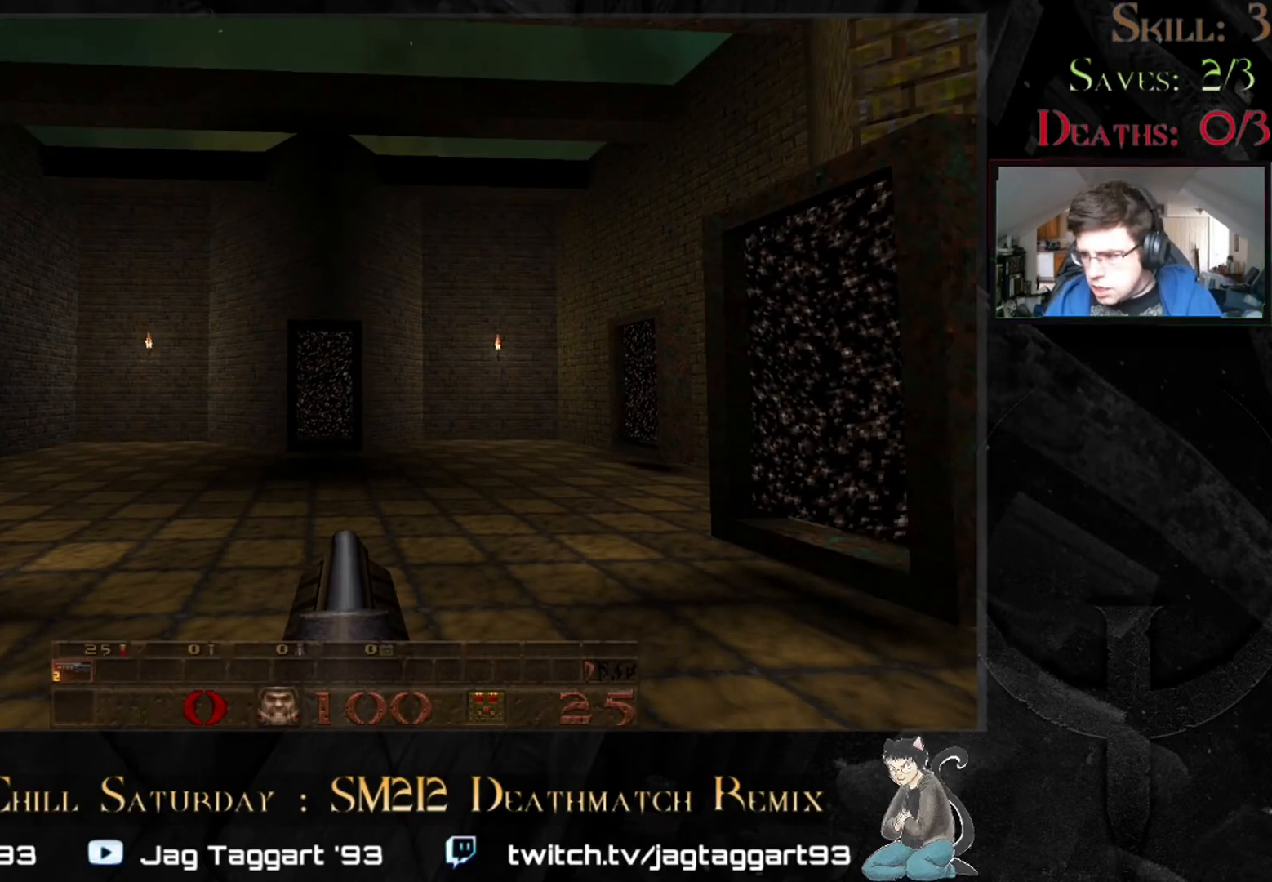
{"keys": [], "mouse": [], "events": []}